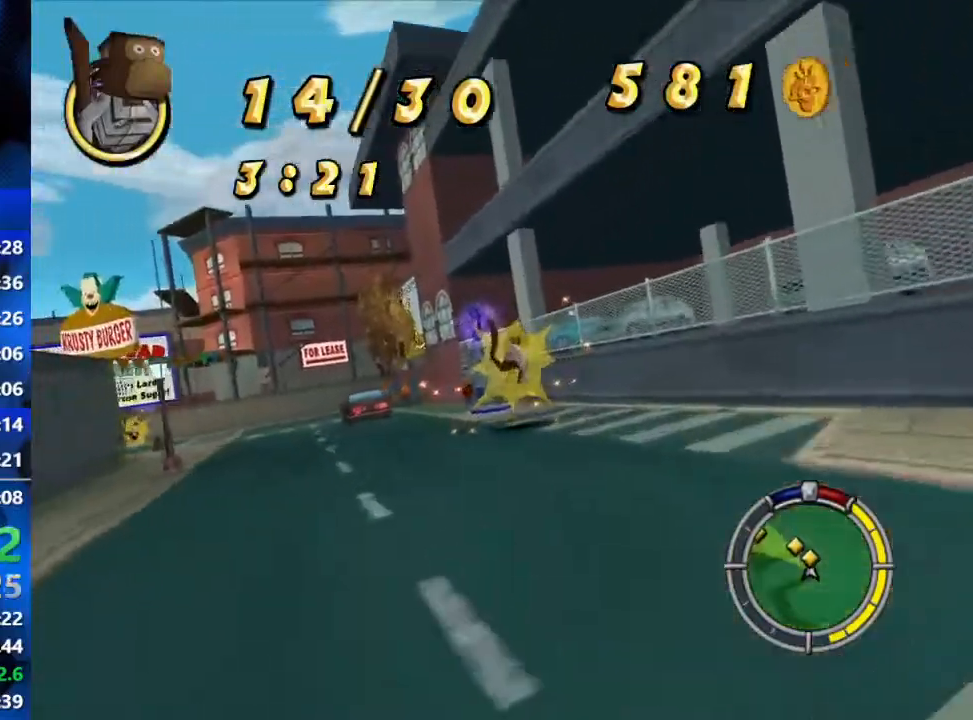
Gameplay with a controller (Xbox layout); each line is a JSON object with the inputs held at the frame after it. "events" lists button and stick changes between this image and that frame as [ms after this image, input, new state], when the widget could be followed in between.
{"buttons": ["R2"], "left_stick": "left", "right_stick": "center", "events": []}
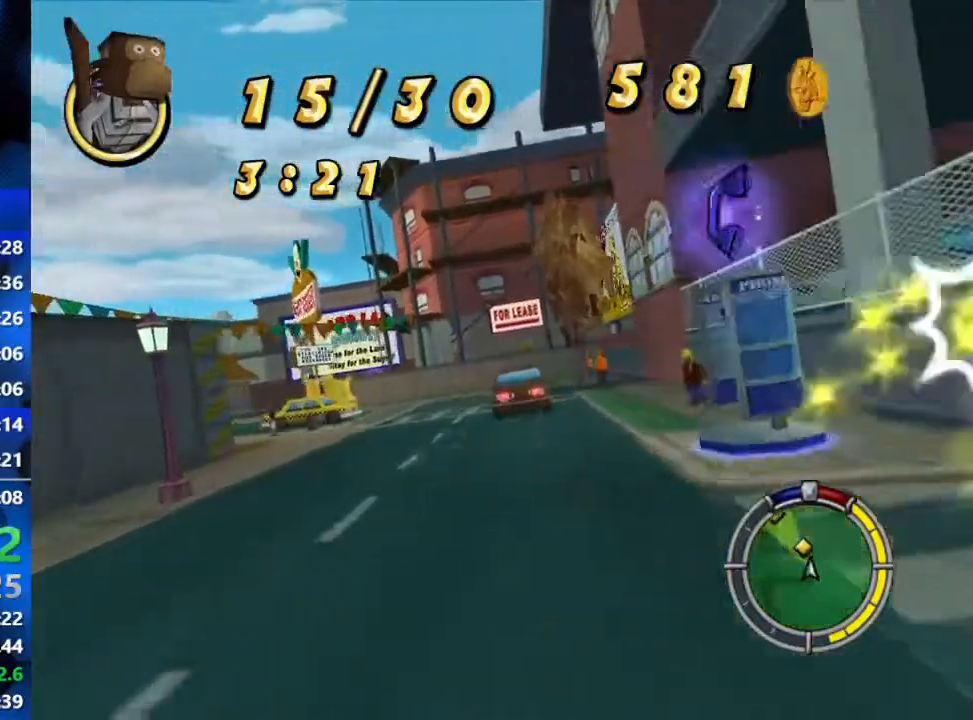
{"buttons": [], "left_stick": "right", "right_stick": "center", "events": [[200, "left_stick", "center"], [250, "left_stick", "right"], [467, "R2", "up"]]}
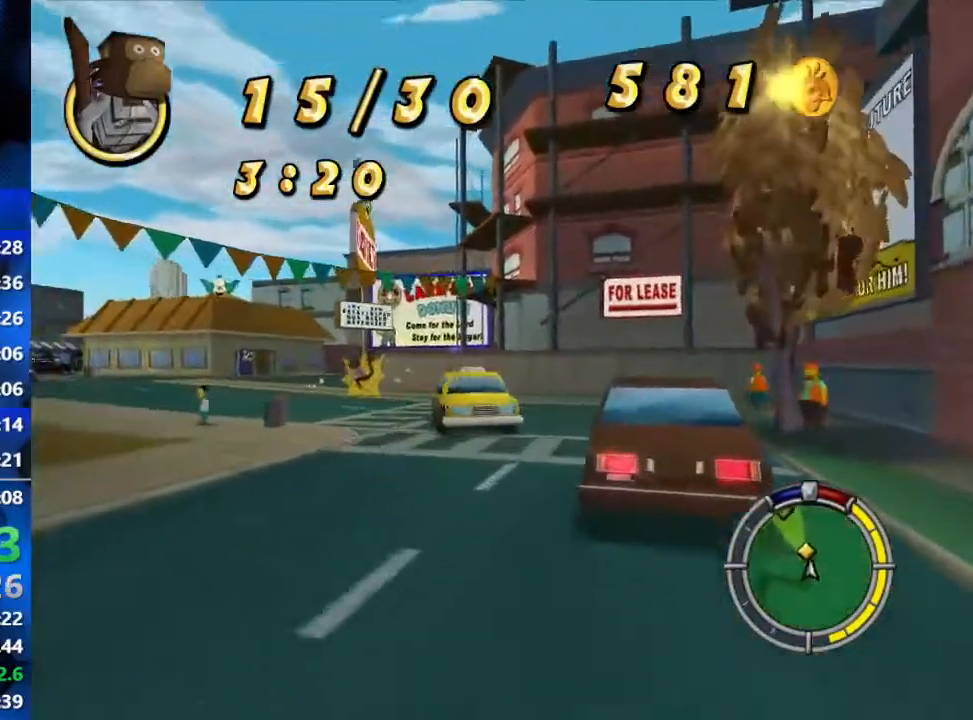
{"buttons": [], "left_stick": "left", "right_stick": "center", "events": [[117, "left_stick", "center"], [183, "R2", "down"], [283, "left_stick", "left"], [417, "R2", "up"]]}
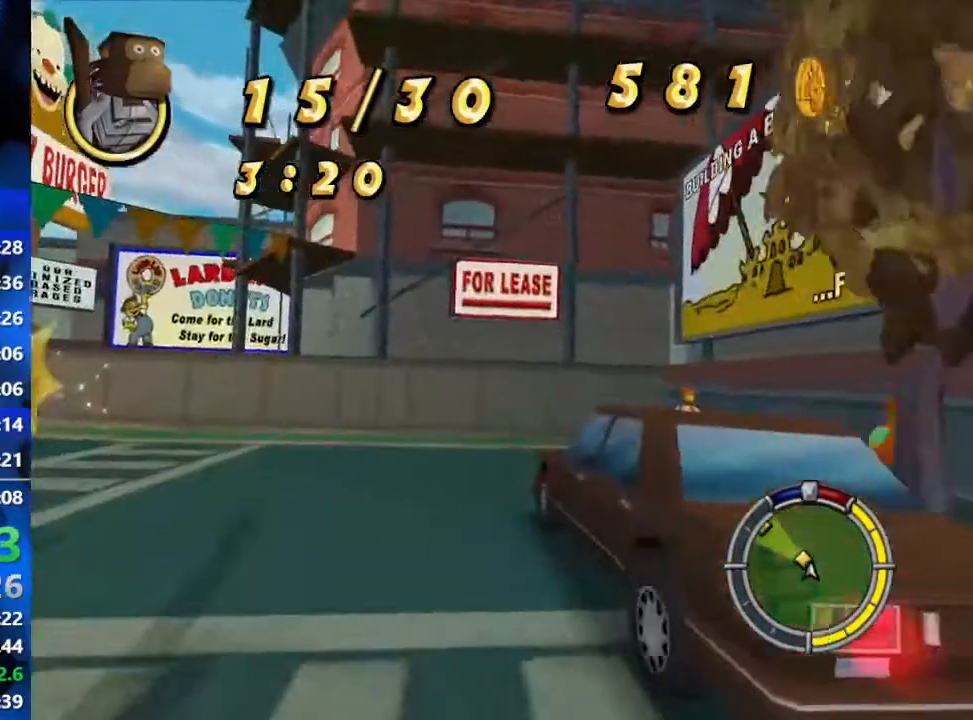
{"buttons": ["R2"], "left_stick": "left", "right_stick": "center", "events": [[167, "R2", "down"]]}
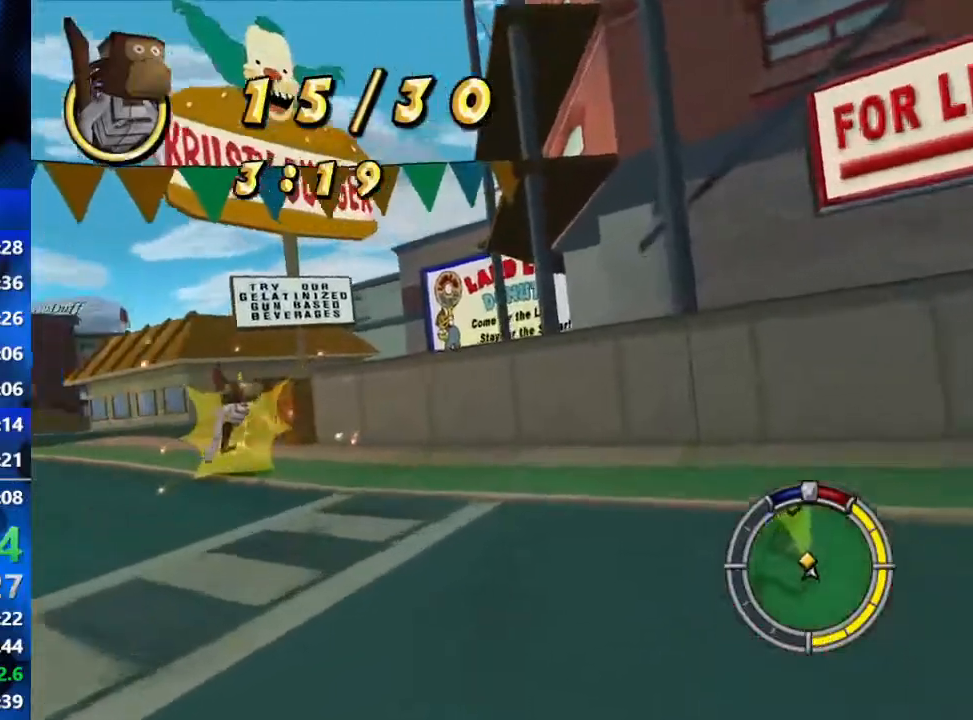
{"buttons": ["R2"], "left_stick": "left", "right_stick": "center", "events": [[50, "R2", "up"], [117, "L2", "down"], [383, "L2", "up"], [383, "R2", "down"]]}
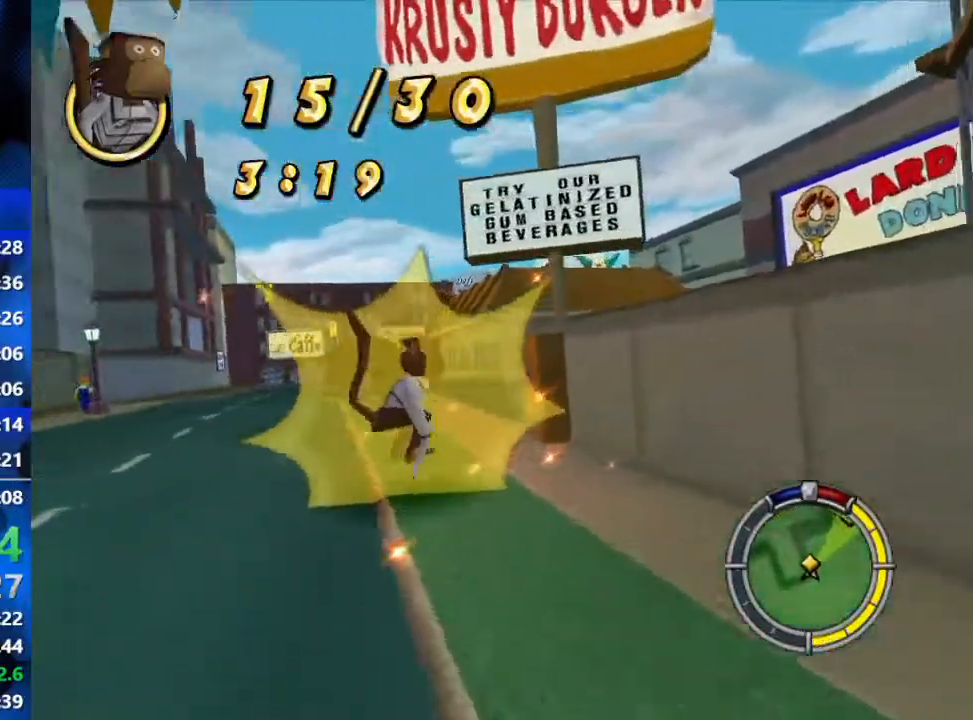
{"buttons": ["R2"], "left_stick": "right", "right_stick": "center", "events": [[167, "left_stick", "down-right"], [217, "left_stick", "right"]]}
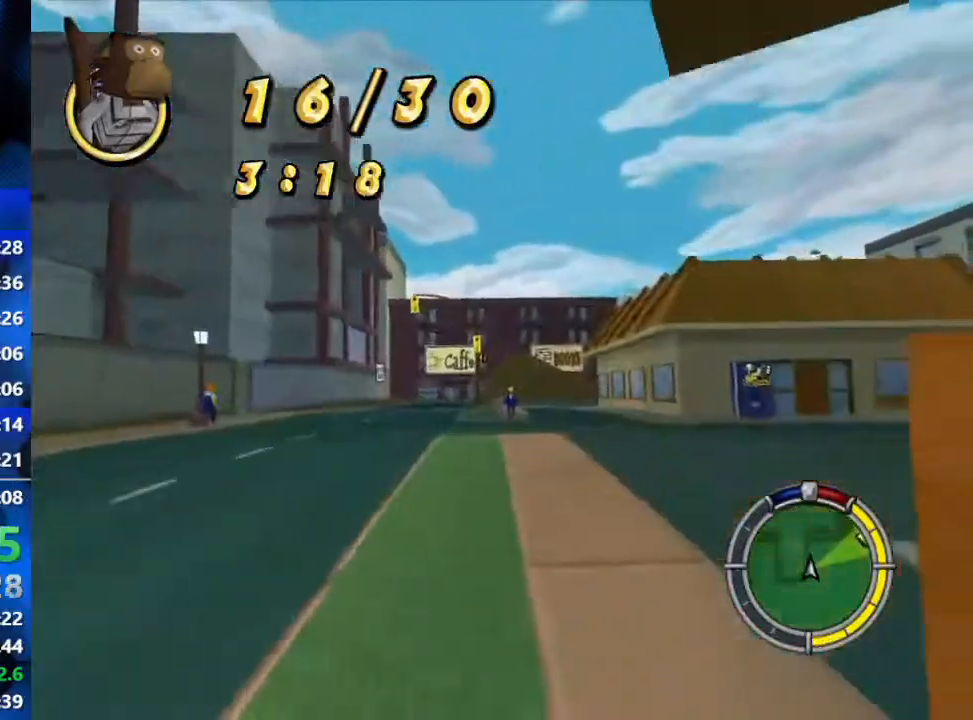
{"buttons": ["R2"], "left_stick": "right", "right_stick": "center", "events": [[67, "R2", "up"], [133, "R2", "down"]]}
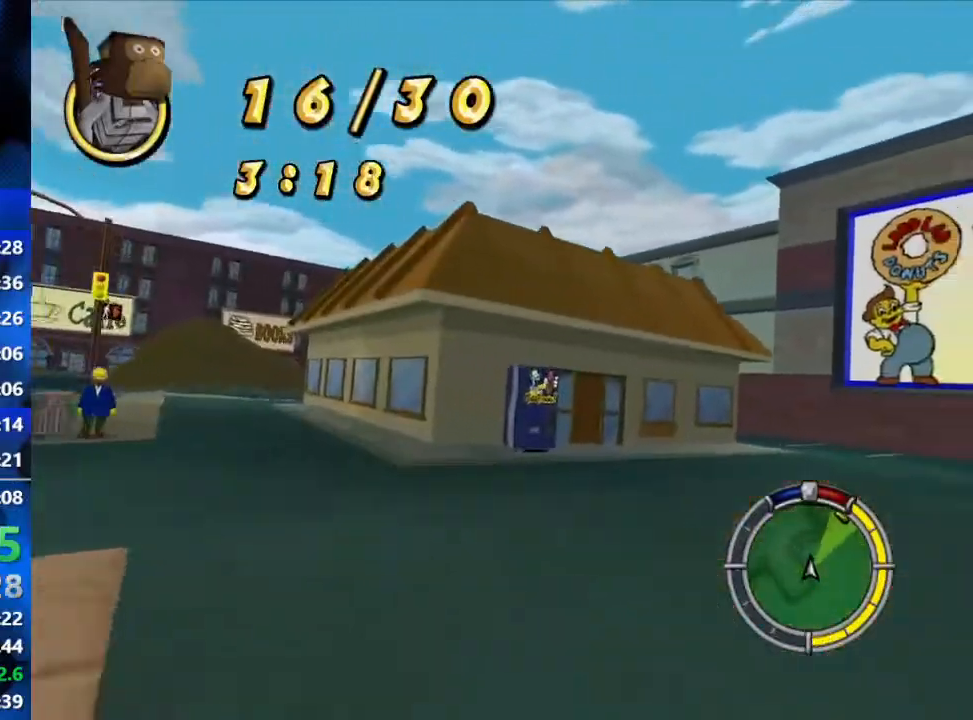
{"buttons": ["R2"], "left_stick": "right", "right_stick": "center", "events": []}
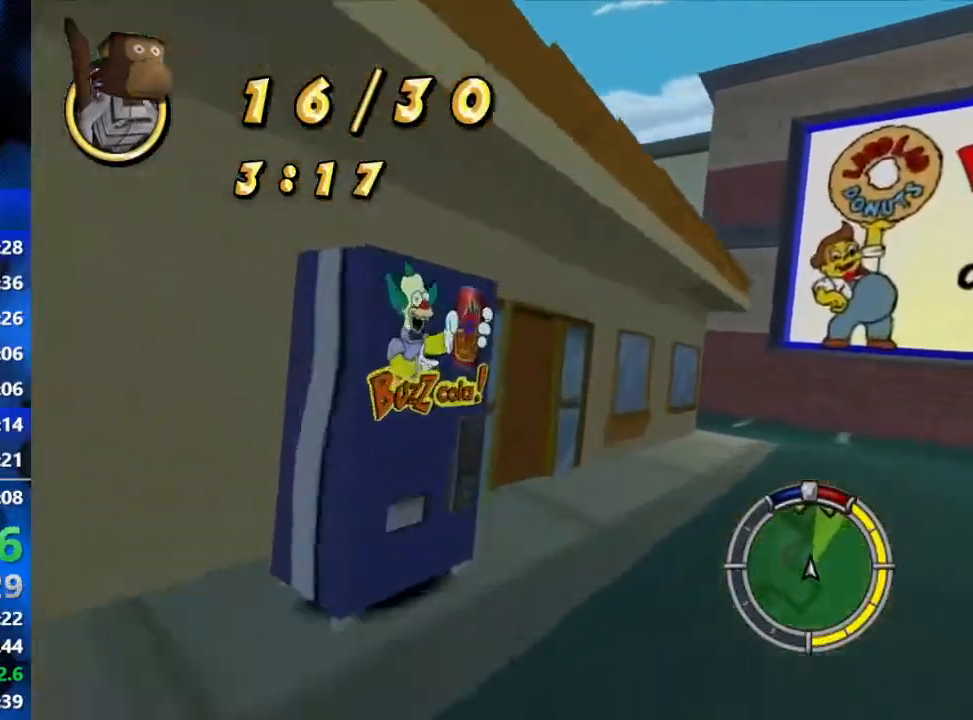
{"buttons": ["R2"], "left_stick": "left", "right_stick": "center", "events": [[300, "left_stick", "center"], [433, "left_stick", "left"]]}
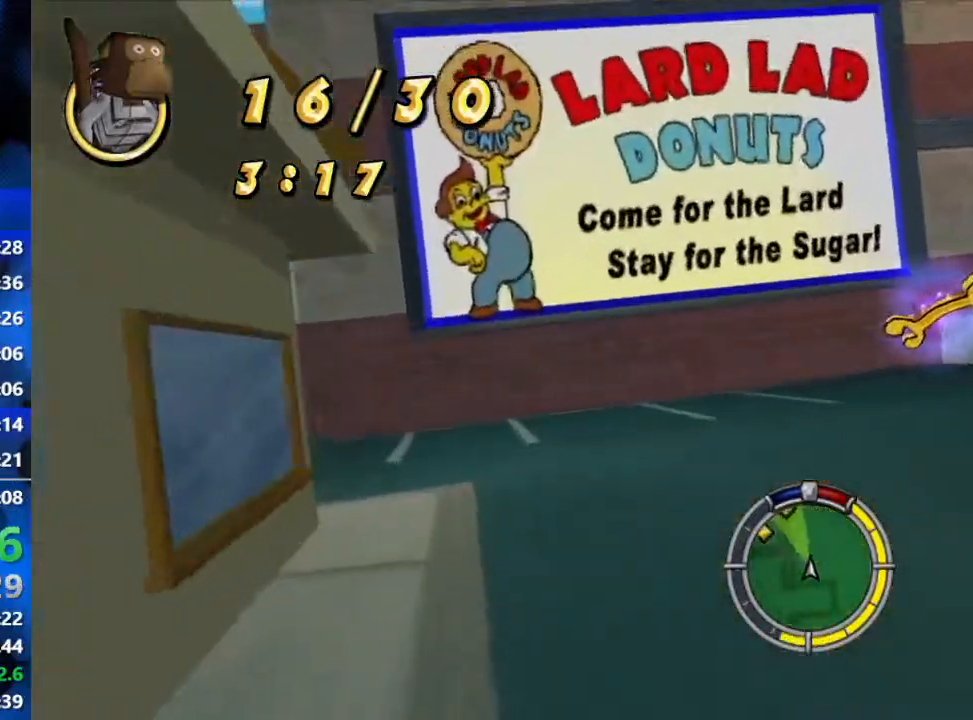
{"buttons": ["R1"], "left_stick": "left", "right_stick": "center", "events": [[67, "R1", "down"], [117, "R2", "up"], [267, "L2", "down"], [483, "L2", "up"]]}
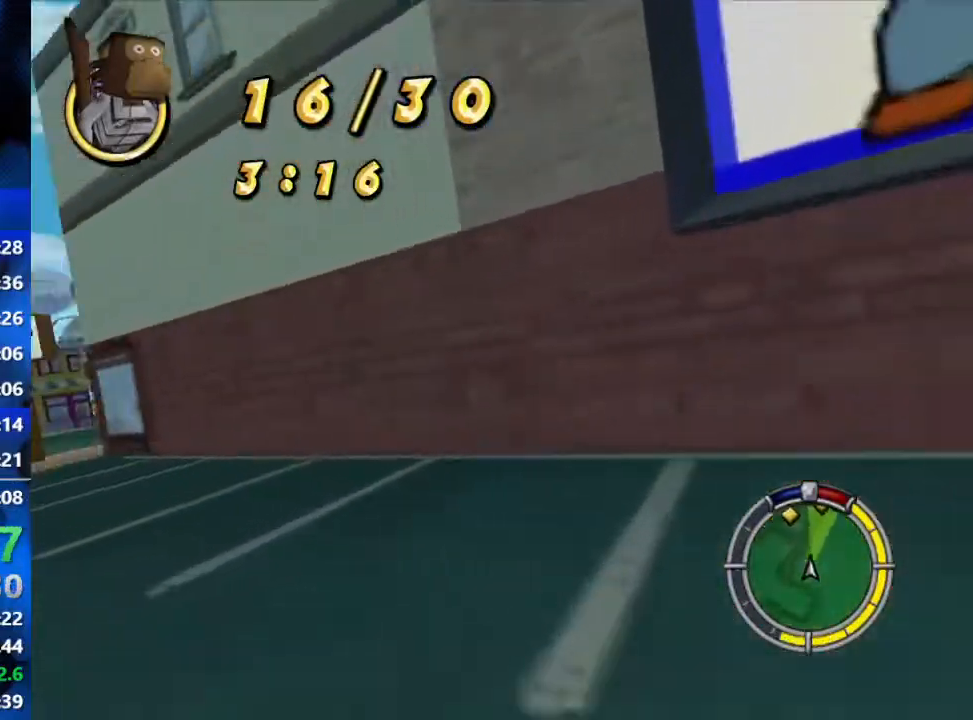
{"buttons": ["R2"], "left_stick": "left", "right_stick": "center", "events": [[67, "R1", "up"], [233, "R2", "down"]]}
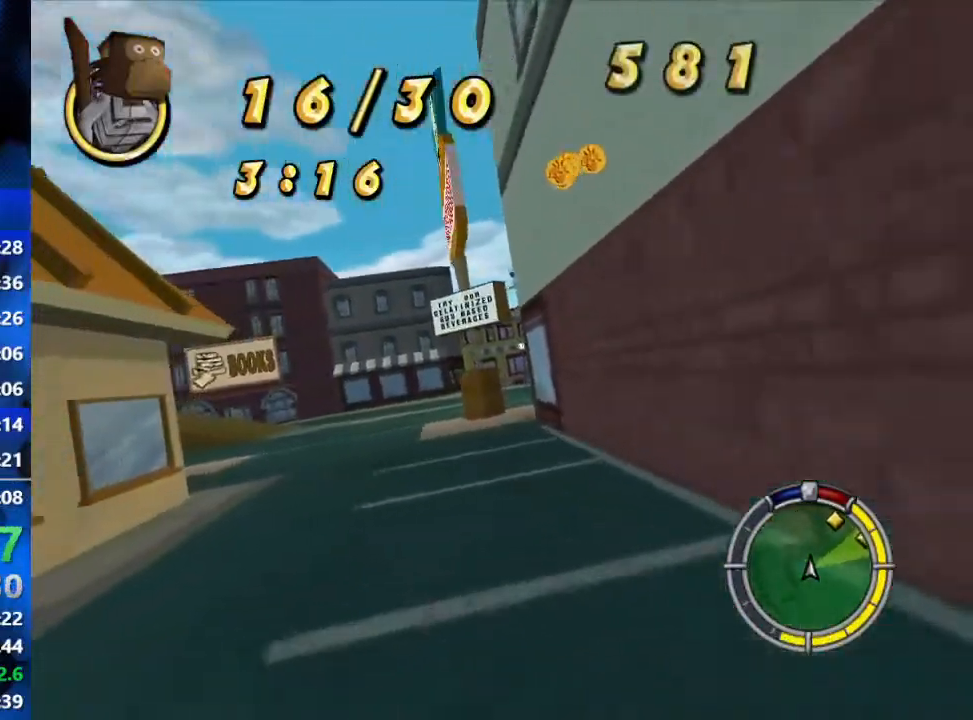
{"buttons": ["R2"], "left_stick": "right", "right_stick": "center", "events": [[167, "left_stick", "center"], [483, "left_stick", "right"]]}
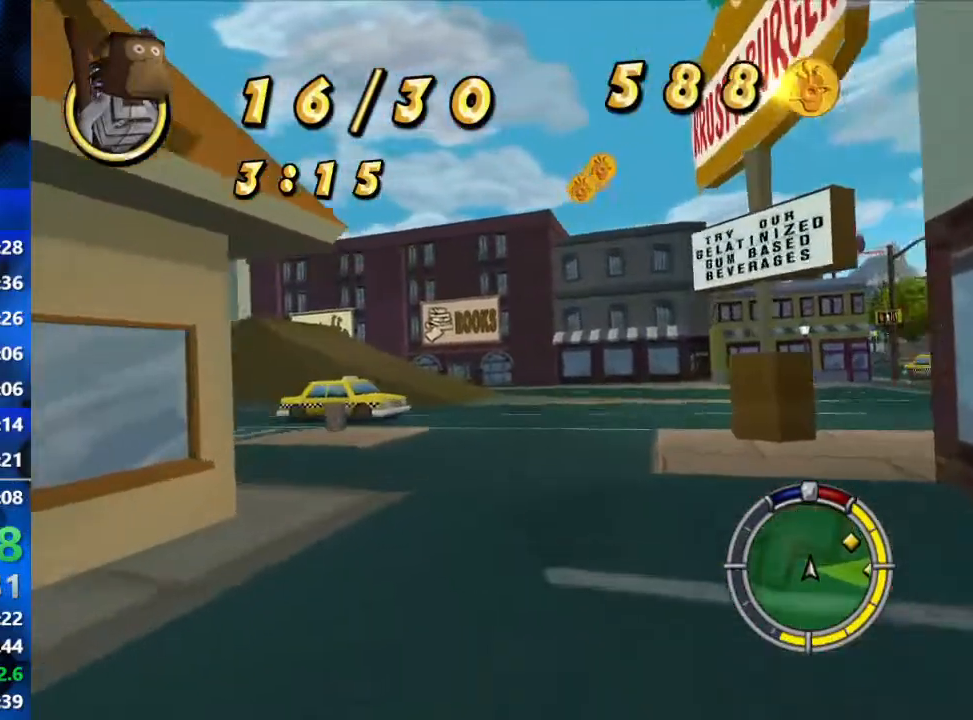
{"buttons": ["R2"], "left_stick": "right", "right_stick": "center", "events": []}
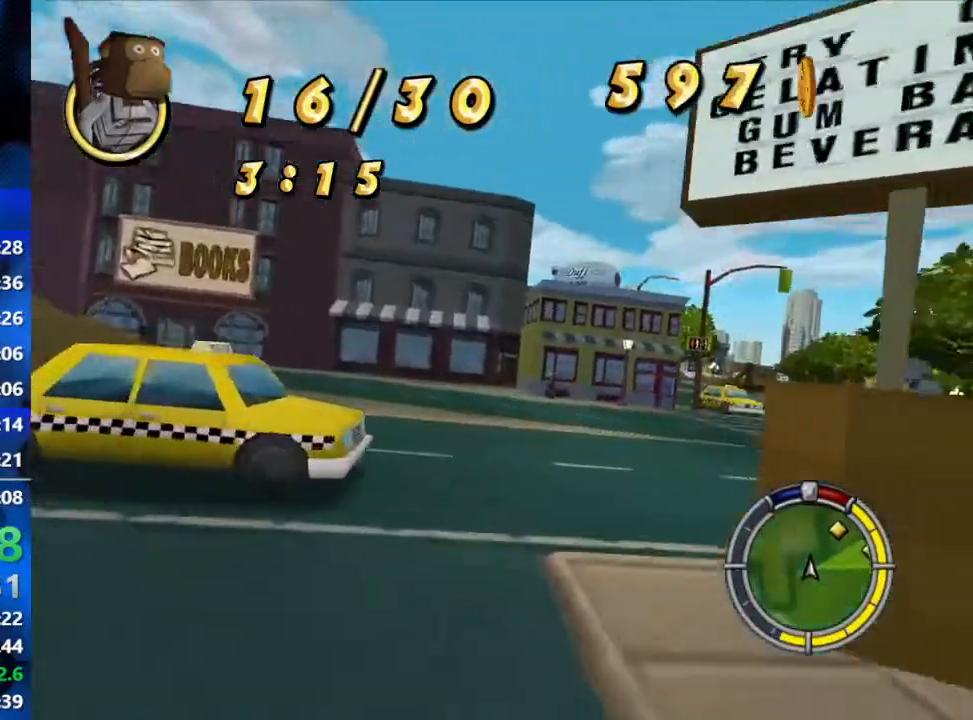
{"buttons": ["R2"], "left_stick": "left", "right_stick": "center", "events": [[433, "left_stick", "center"], [500, "left_stick", "left"]]}
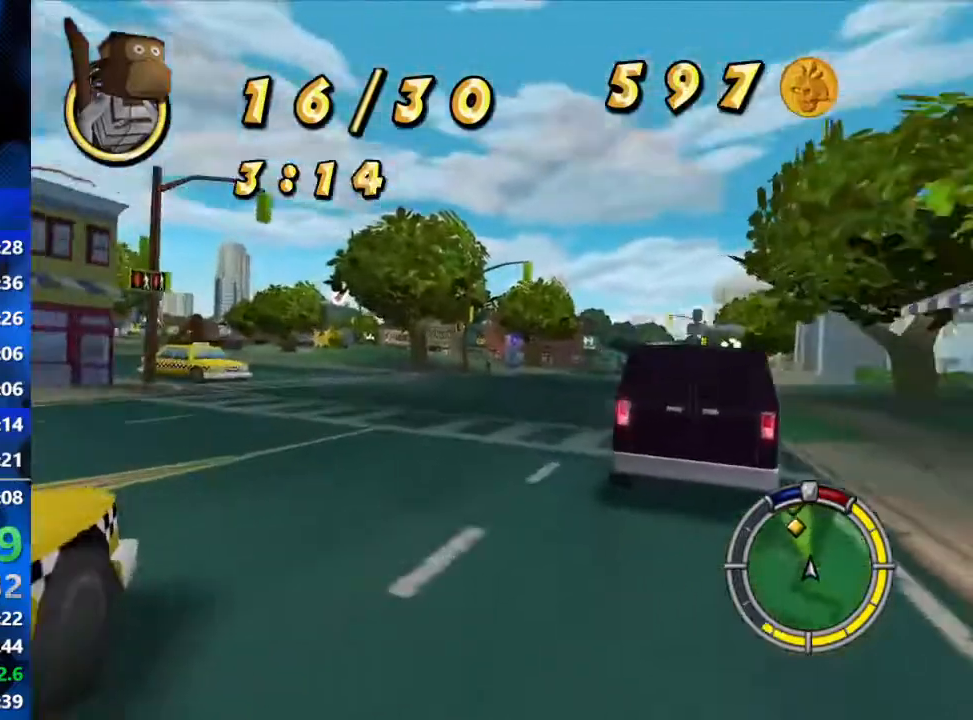
{"buttons": ["R2"], "left_stick": "left", "right_stick": "center", "events": []}
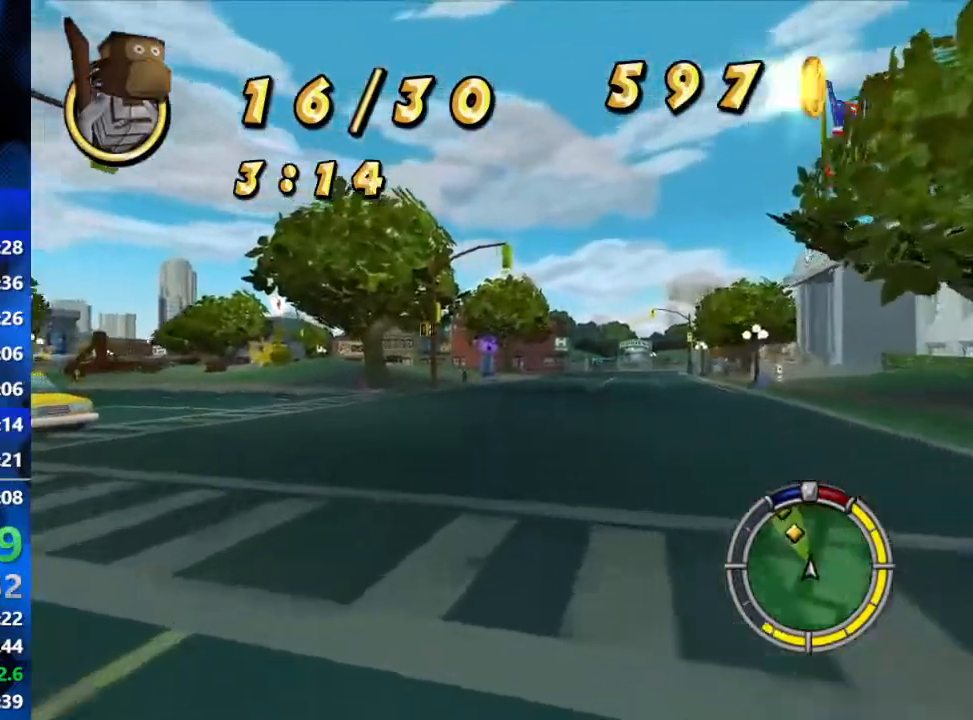
{"buttons": ["R2"], "left_stick": "left", "right_stick": "center", "events": [[317, "left_stick", "center"], [500, "left_stick", "left"]]}
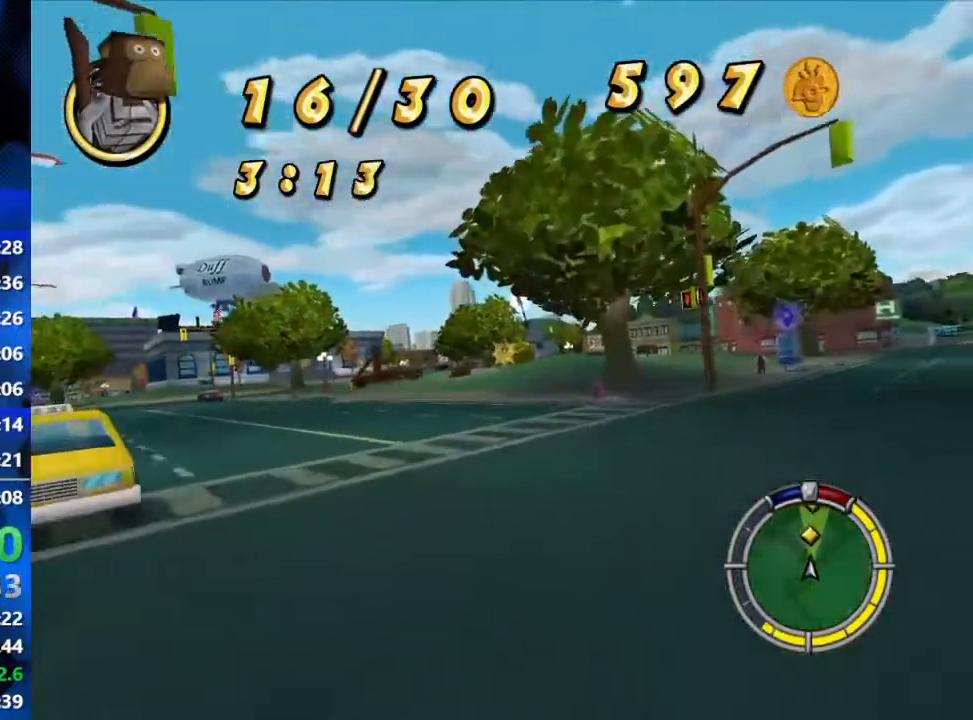
{"buttons": ["R2"], "left_stick": "right", "right_stick": "center", "events": [[167, "left_stick", "center"], [333, "left_stick", "right"]]}
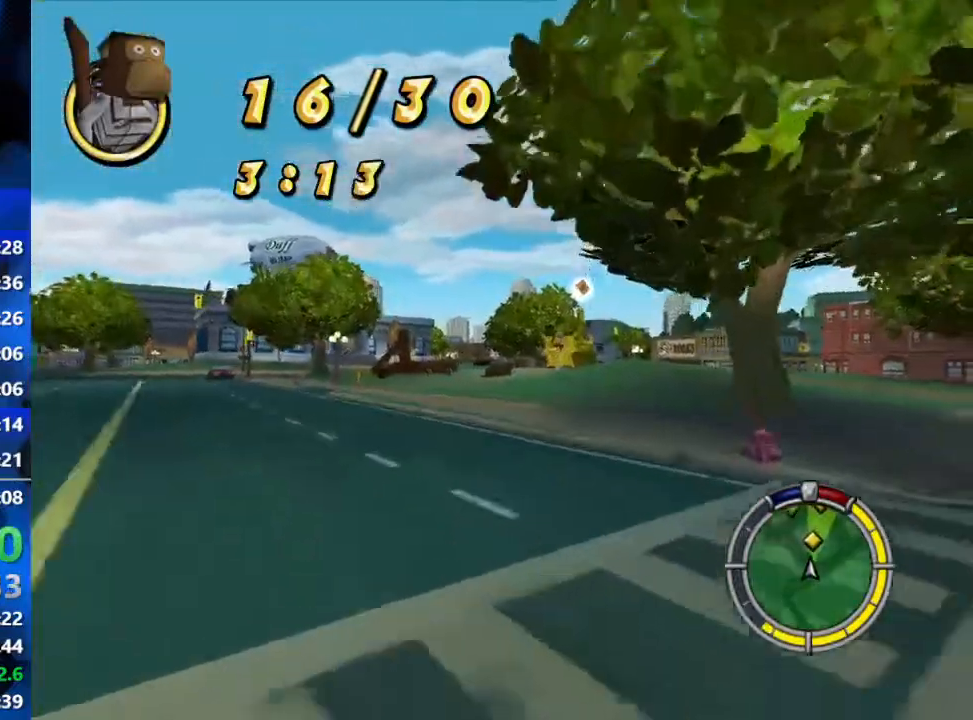
{"buttons": ["R2"], "left_stick": "center", "right_stick": "center", "events": [[100, "left_stick", "center"], [300, "left_stick", "left"], [433, "left_stick", "center"]]}
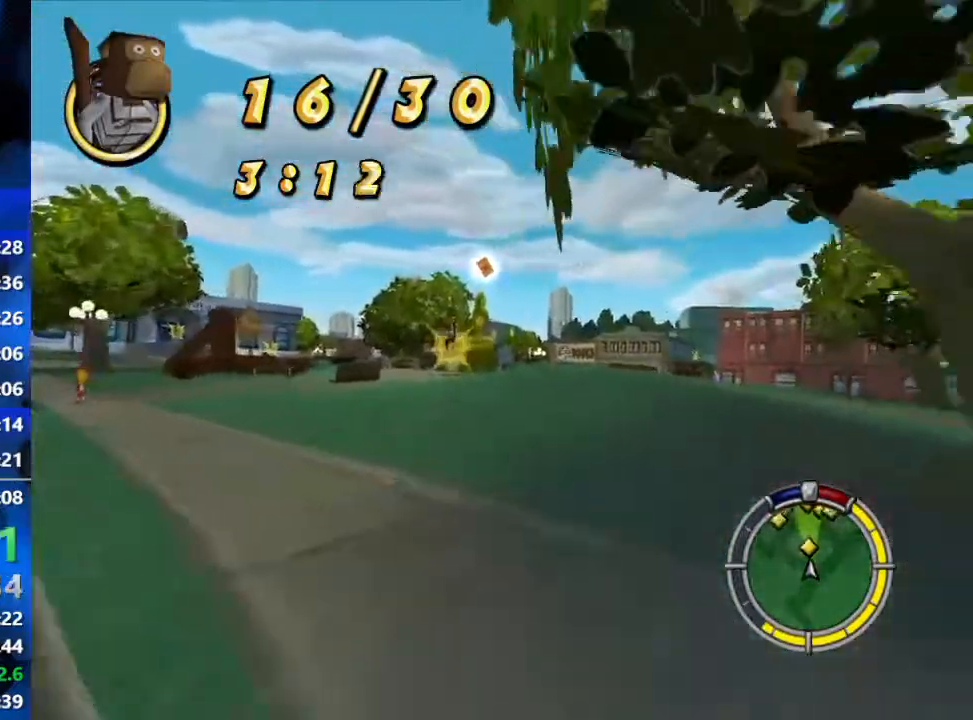
{"buttons": ["R2"], "left_stick": "left", "right_stick": "center", "events": [[317, "left_stick", "left"]]}
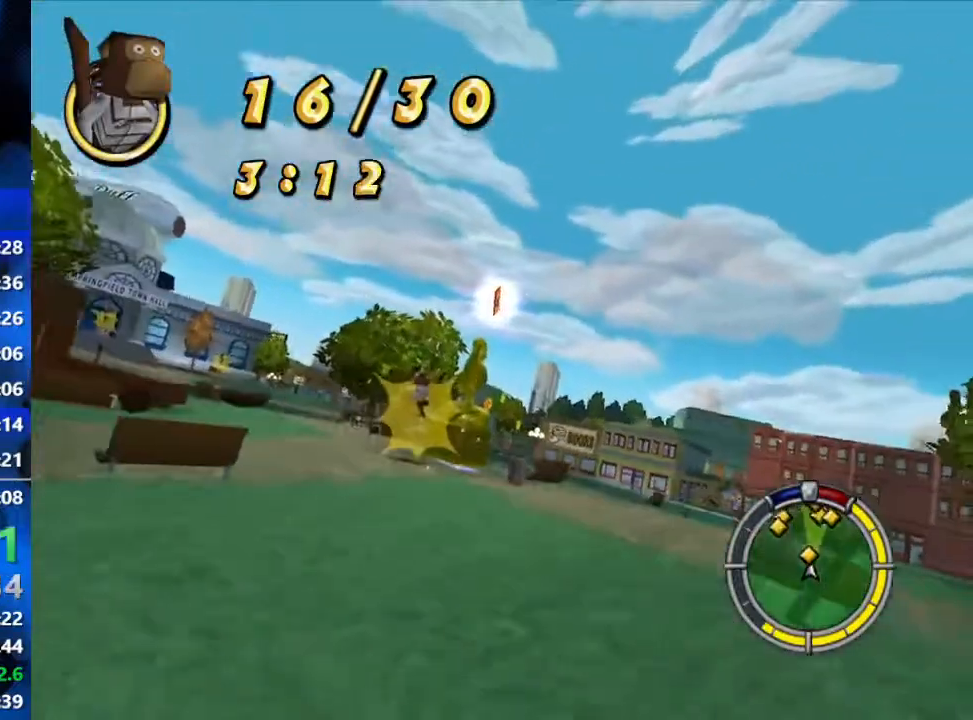
{"buttons": ["R2"], "left_stick": "left", "right_stick": "center", "events": [[17, "R2", "up"], [33, "L2", "down"], [200, "R2", "down"], [283, "L2", "up"]]}
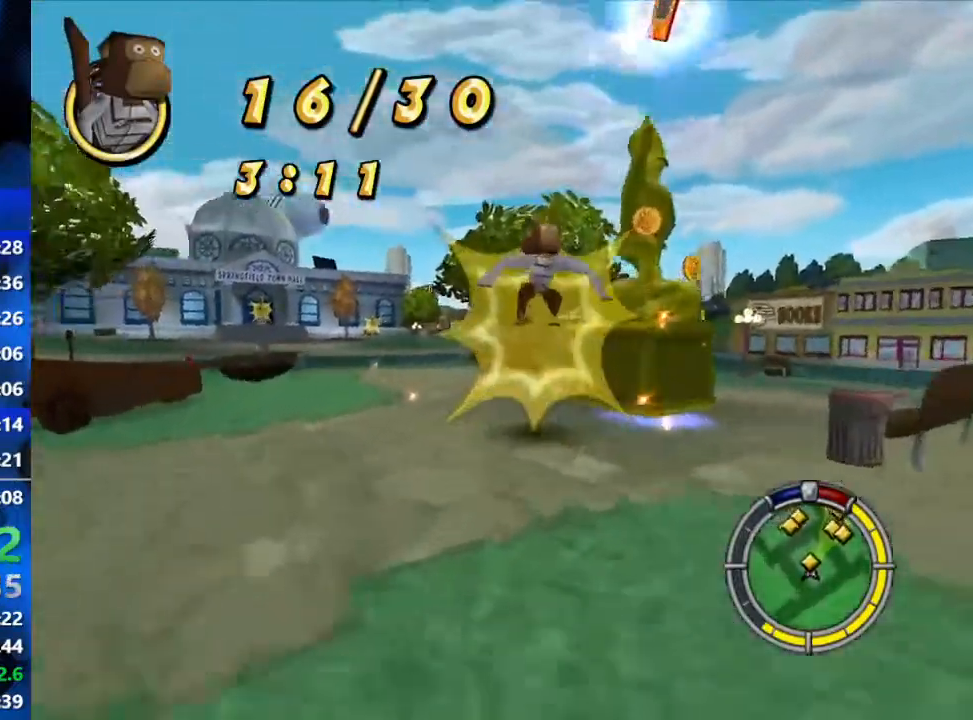
{"buttons": ["R2"], "left_stick": "left", "right_stick": "center", "events": [[267, "left_stick", "center"], [400, "left_stick", "left"]]}
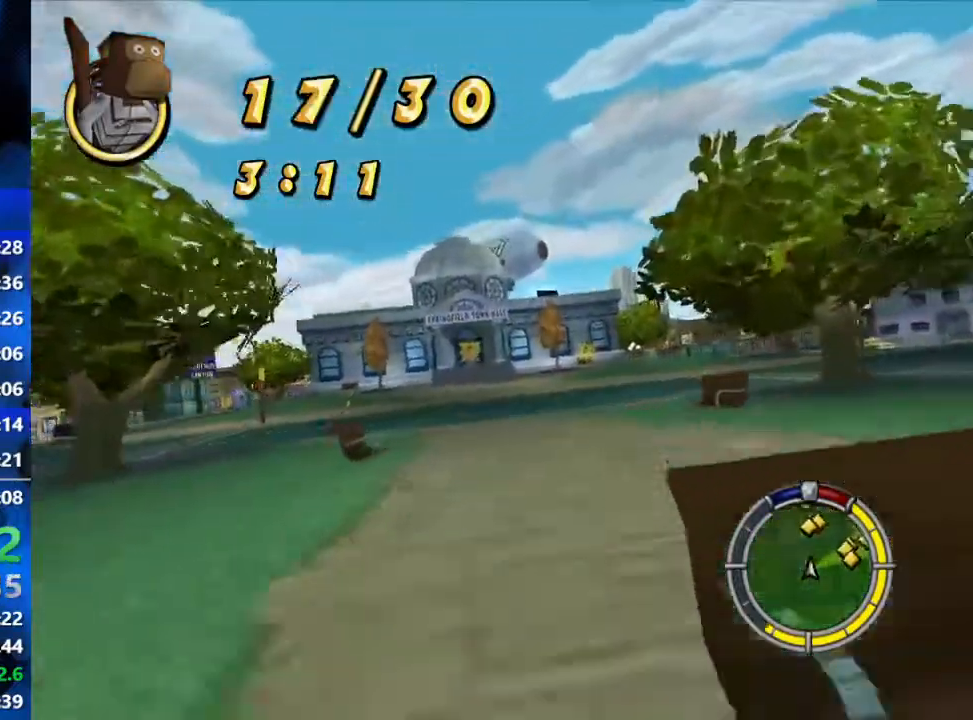
{"buttons": ["L1", "R2"], "left_stick": "center", "right_stick": "center", "events": [[67, "left_stick", "center"], [450, "L1", "down"]]}
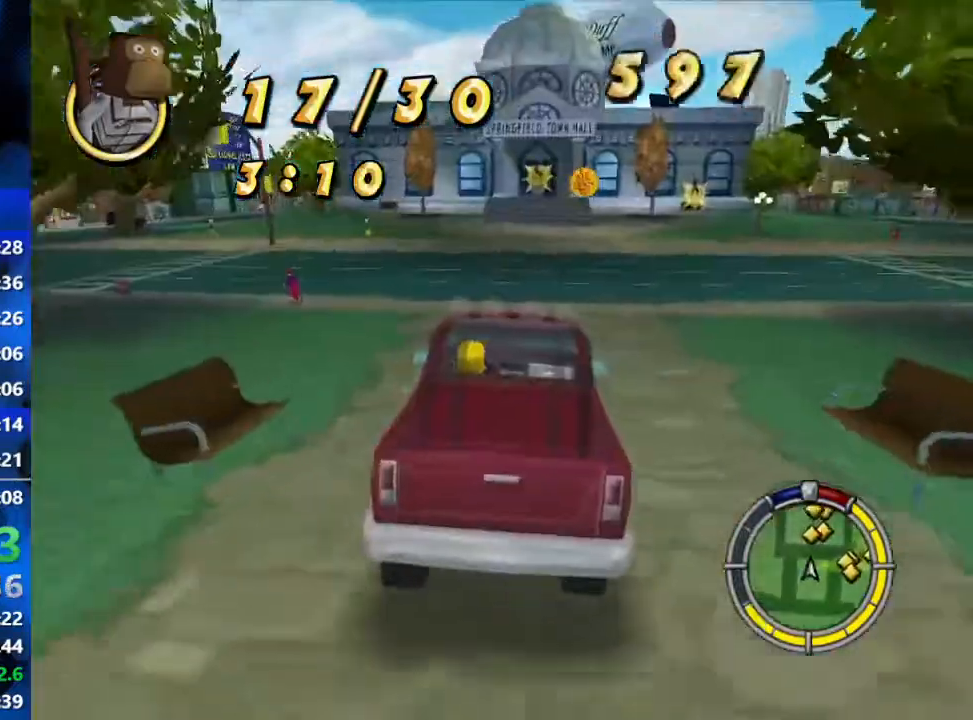
{"buttons": ["R2"], "left_stick": "center", "right_stick": "center", "events": [[17, "L1", "up"], [100, "L1", "down"], [183, "L1", "up"]]}
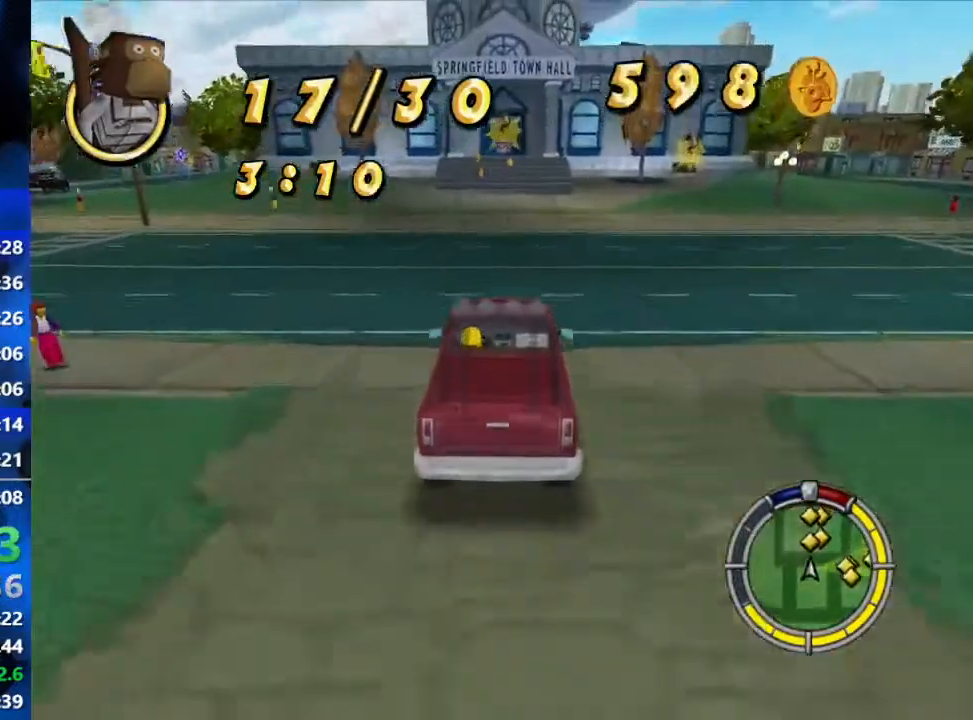
{"buttons": ["R2"], "left_stick": "center", "right_stick": "center", "events": [[250, "left_stick", "left"], [400, "left_stick", "center"]]}
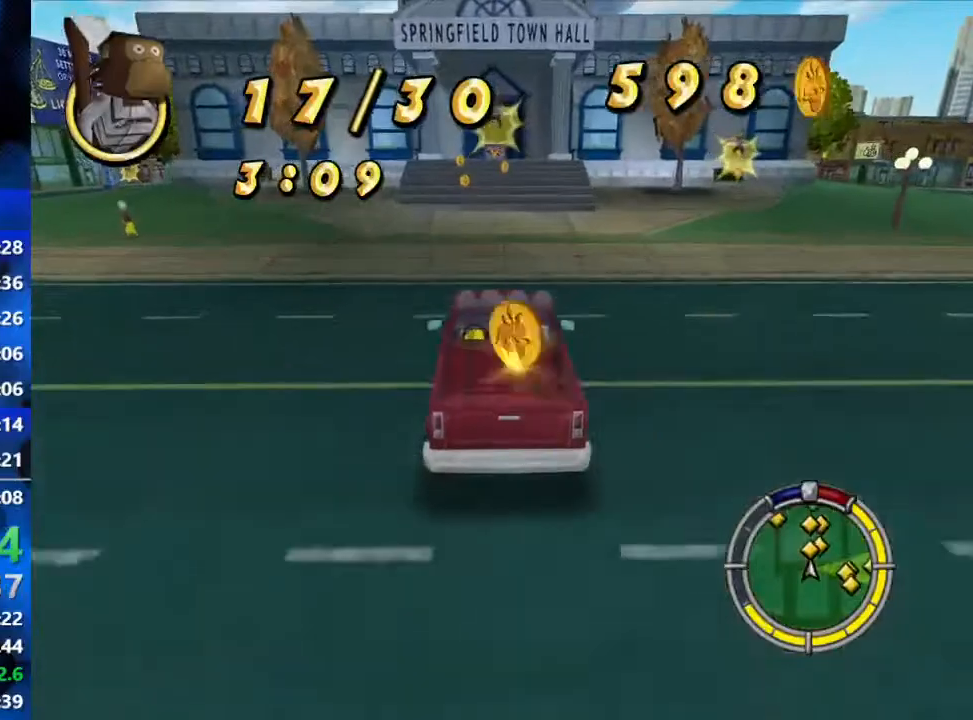
{"buttons": [], "left_stick": "right", "right_stick": "center", "events": [[300, "left_stick", "right"], [500, "R2", "up"]]}
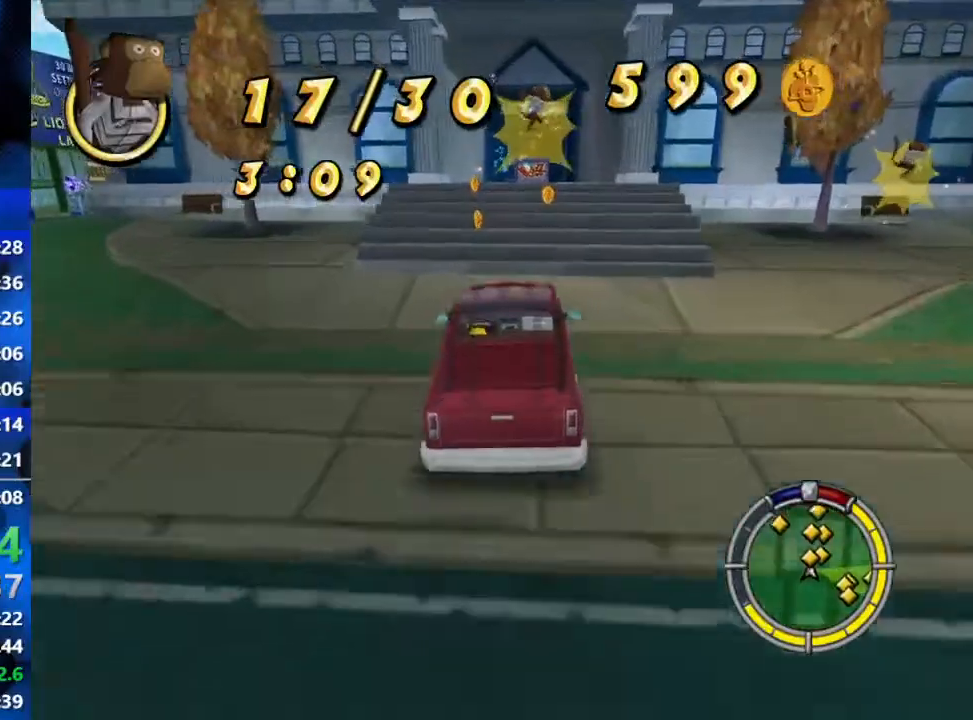
{"buttons": ["L2", "R1"], "left_stick": "left", "right_stick": "center", "events": [[100, "L2", "down"], [100, "R1", "down"], [267, "left_stick", "center"], [350, "left_stick", "left"]]}
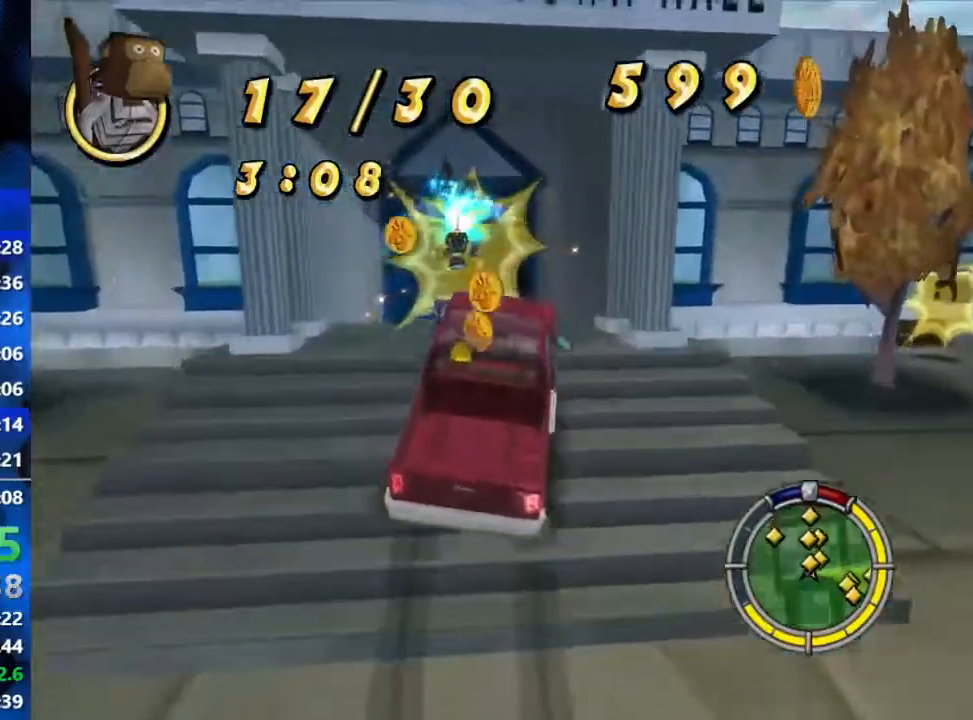
{"buttons": ["L2", "R1"], "left_stick": "center", "right_stick": "center", "events": [[33, "left_stick", "center"], [400, "Y", "down"], [483, "Y", "up"]]}
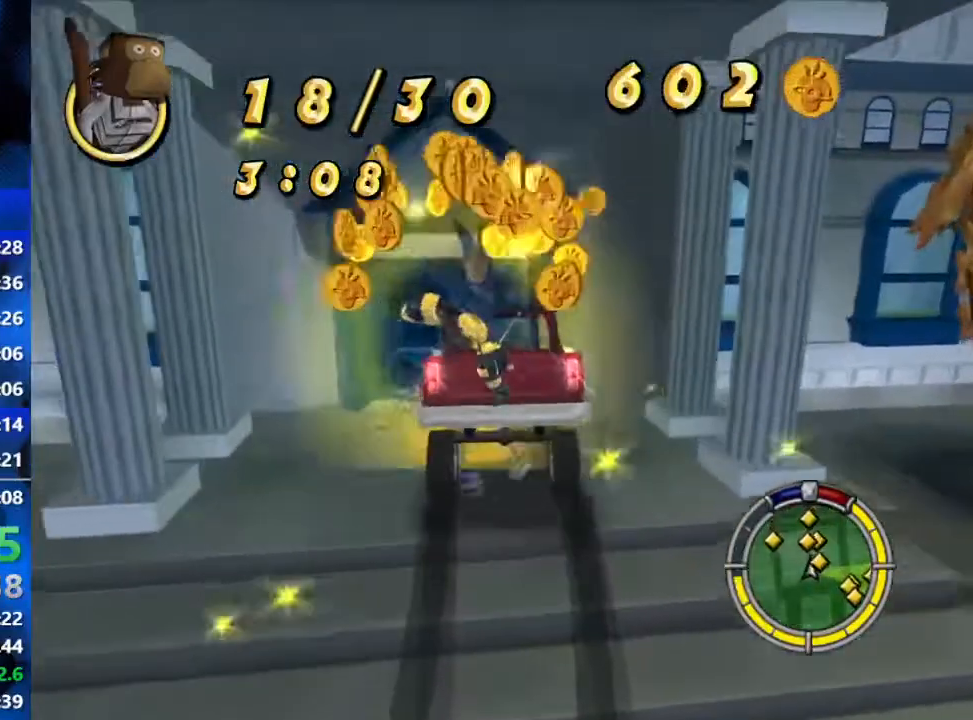
{"buttons": [], "left_stick": "down", "right_stick": "center", "events": [[50, "L2", "up"], [50, "Y", "down"], [100, "Y", "up"], [133, "Y", "down"], [333, "left_stick", "down"], [383, "R1", "up"], [383, "Y", "up"]]}
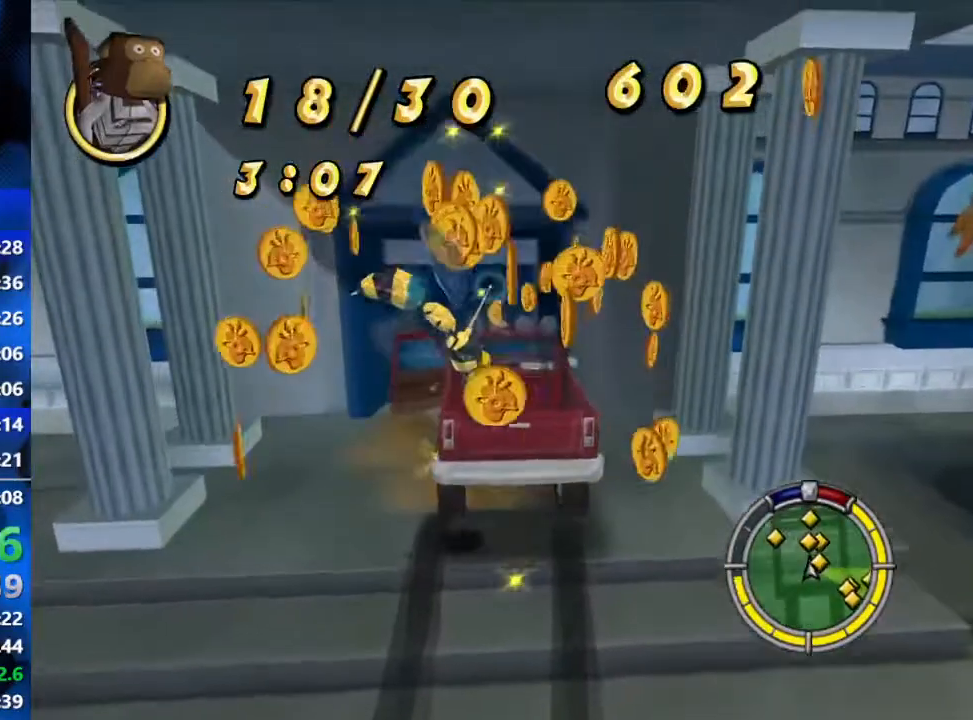
{"buttons": [], "left_stick": "down-right", "right_stick": "center", "events": [[17, "B", "down"], [83, "B", "up"], [167, "B", "down"], [367, "left_stick", "down-right"], [400, "B", "up"]]}
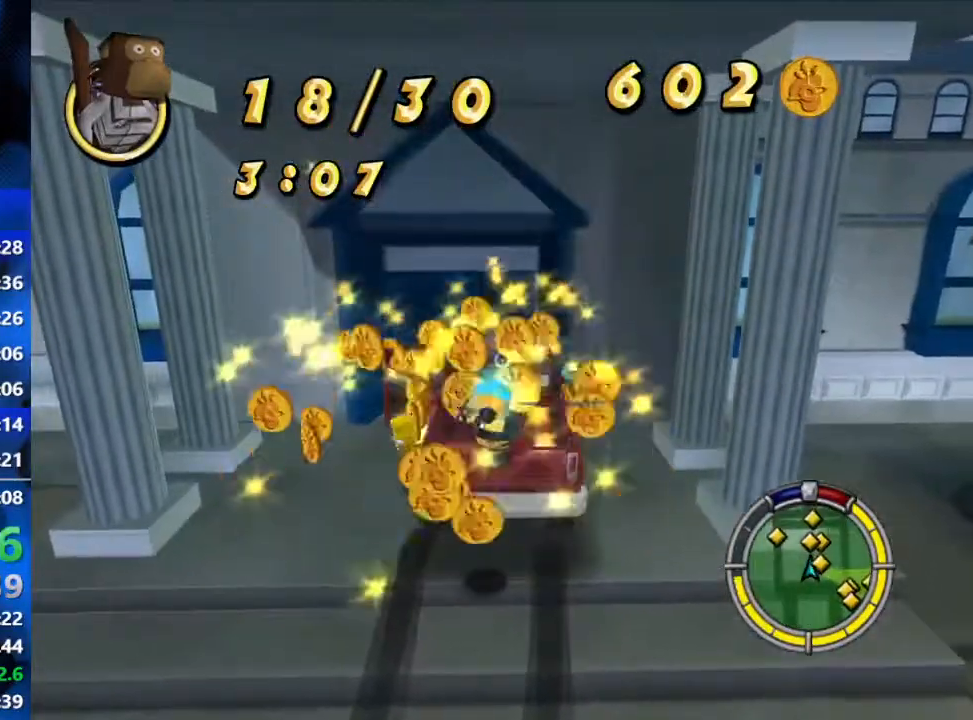
{"buttons": [], "left_stick": "down-right", "right_stick": "center", "events": [[283, "B", "down"], [400, "B", "up"]]}